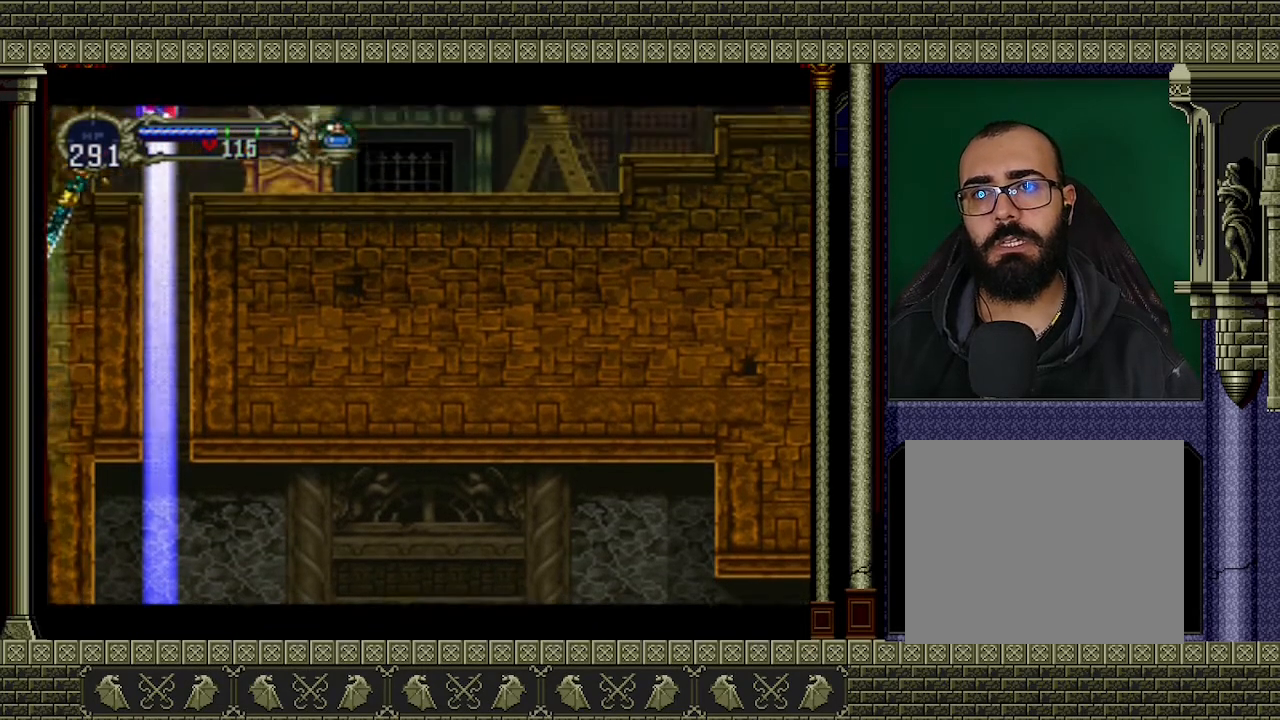
Gameplay with a controller (Xbox layout); each line is a JSON object with the inputs held at the frame after it. "events" lists button and stick changes between this image and that frame as [ms after this image, input, new state], when the widget could be followed in between. Not read: L3 R3 right_stick.
{"buttons": [], "left_stick": "down", "events": [[233, "A", "up"], [367, "left_stick", "down"]]}
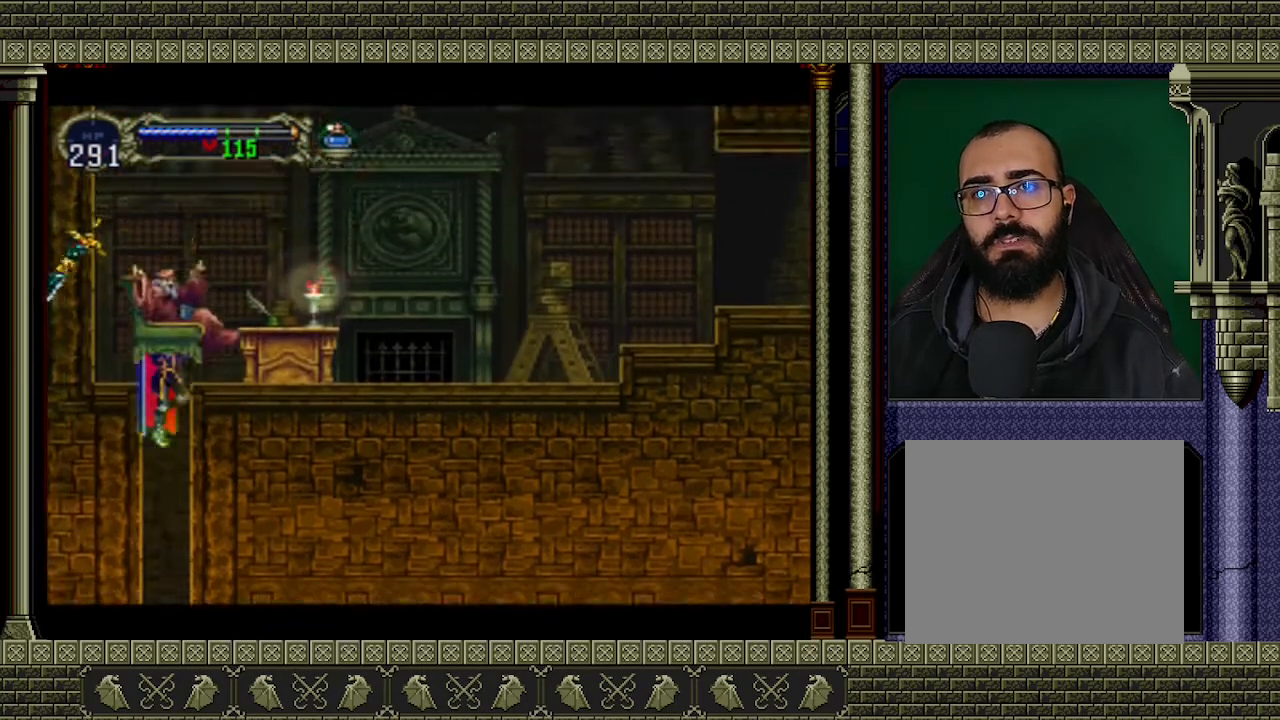
{"buttons": [], "left_stick": "center", "events": [[67, "left_stick", "up"], [133, "A", "down"], [167, "left_stick", "center"], [333, "A", "up"]]}
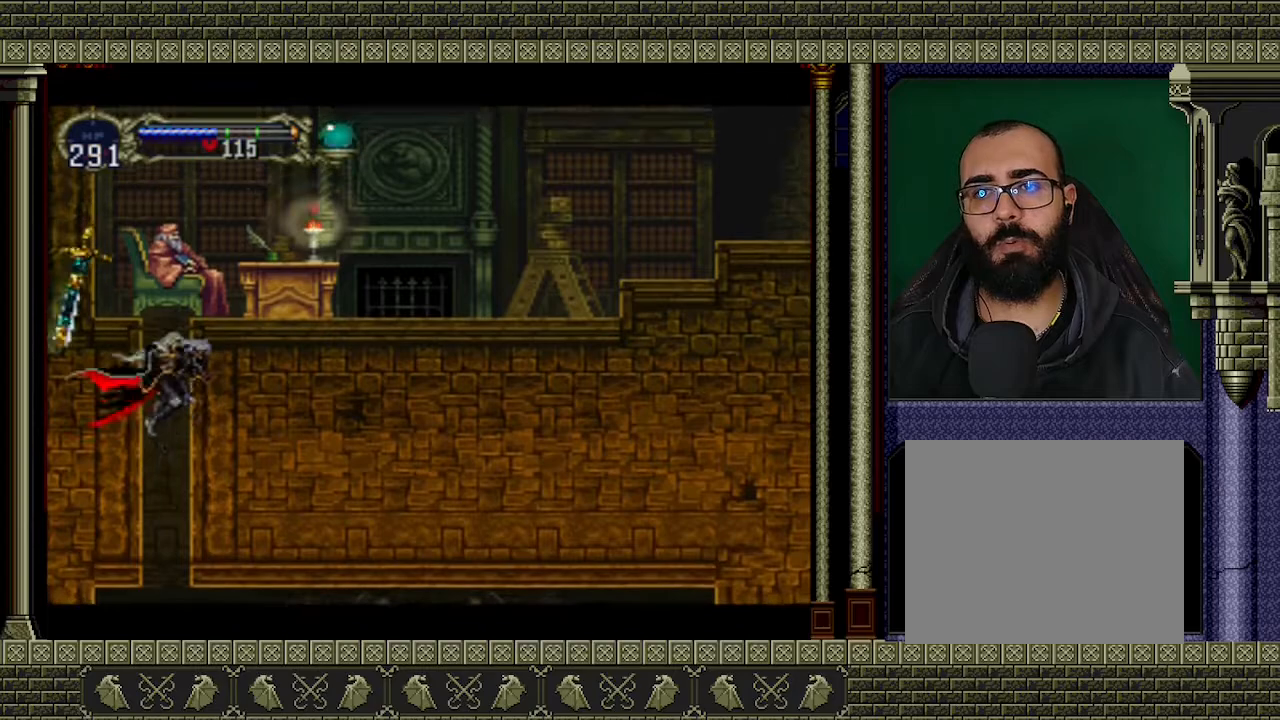
{"buttons": [], "left_stick": "center", "events": [[100, "left_stick", "down"], [233, "left_stick", "up"], [267, "A", "down"], [333, "left_stick", "center"], [367, "A", "up"]]}
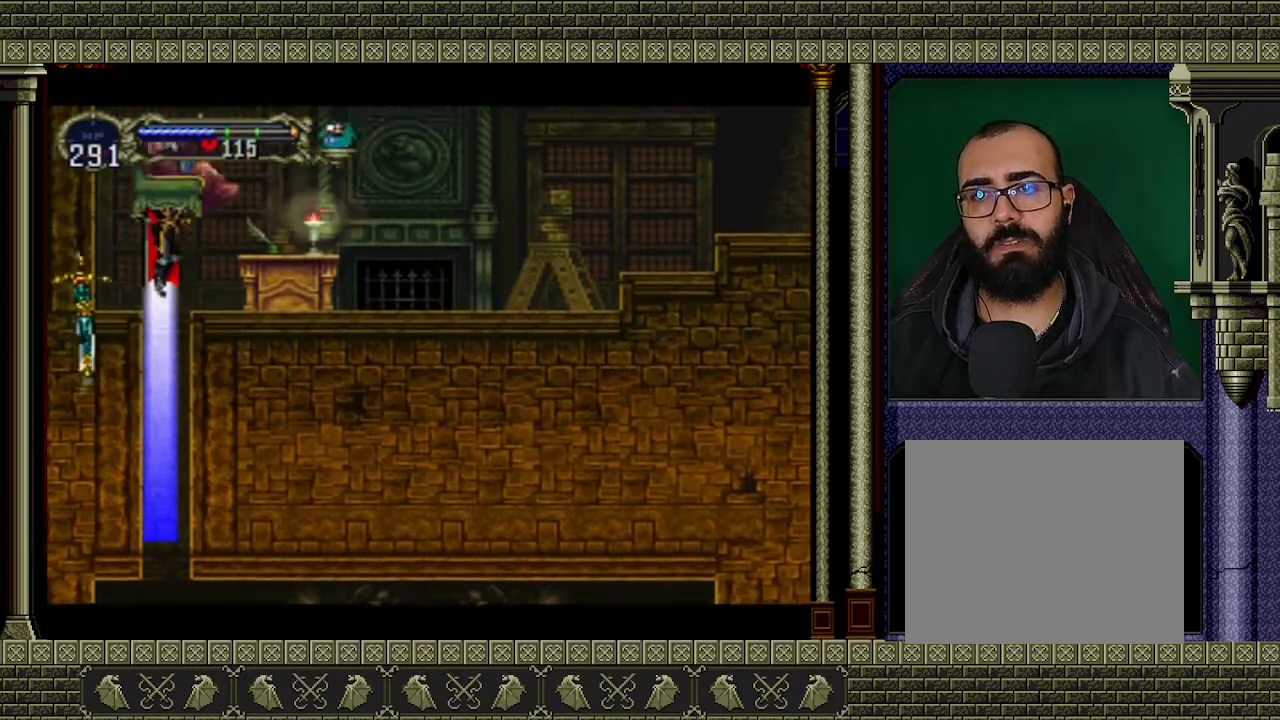
{"buttons": [], "left_stick": "center", "events": []}
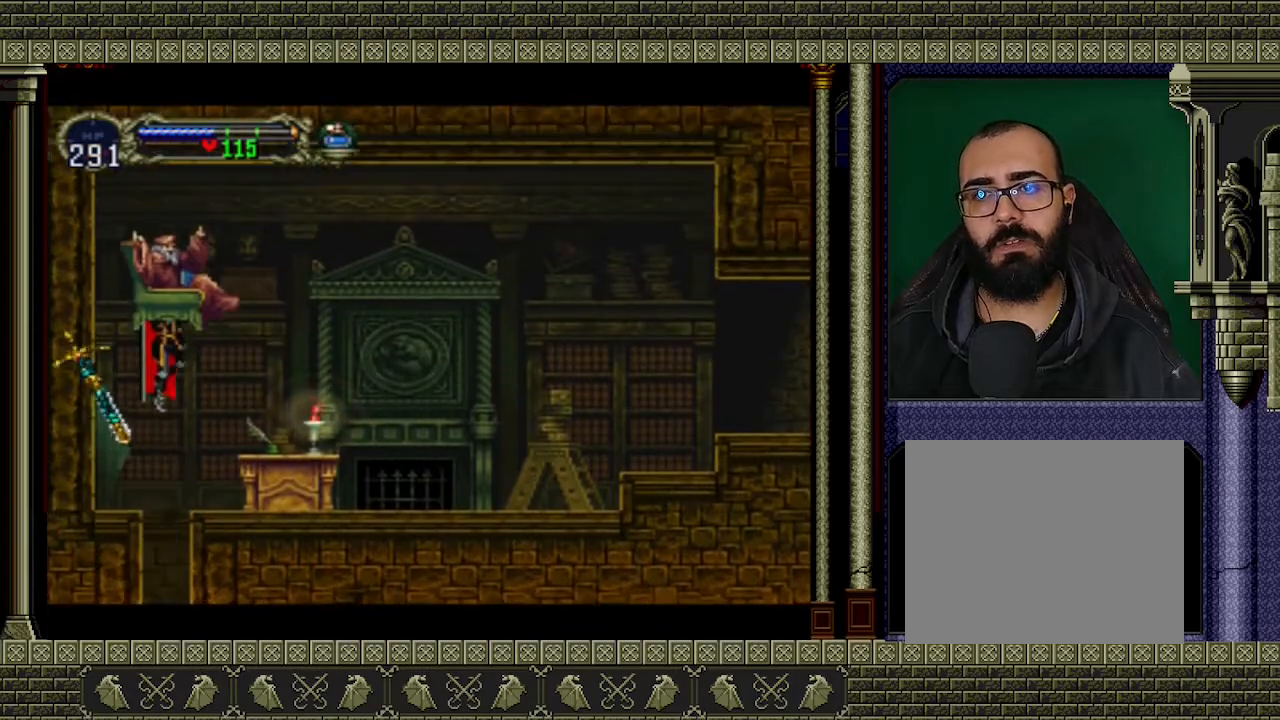
{"buttons": [], "left_stick": "center", "events": [[67, "left_stick", "down"], [300, "left_stick", "up"], [400, "A", "down"], [433, "left_stick", "center"], [500, "A", "up"]]}
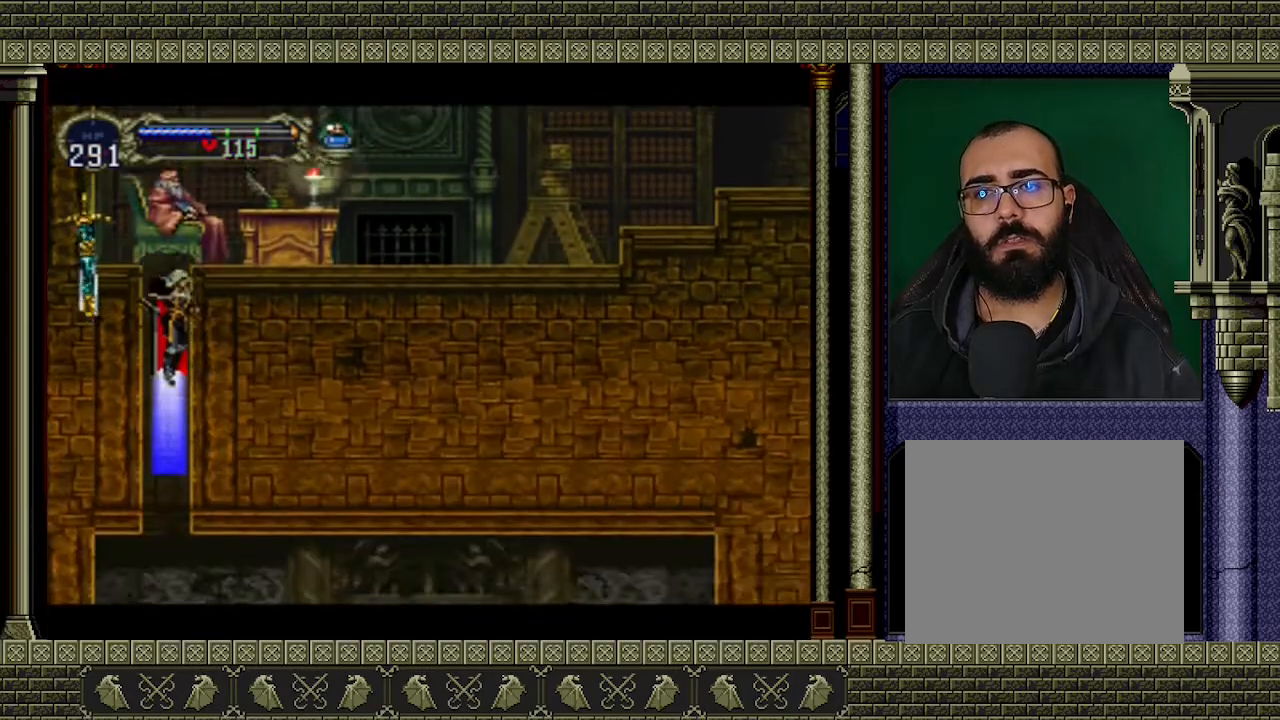
{"buttons": [], "left_stick": "center", "events": []}
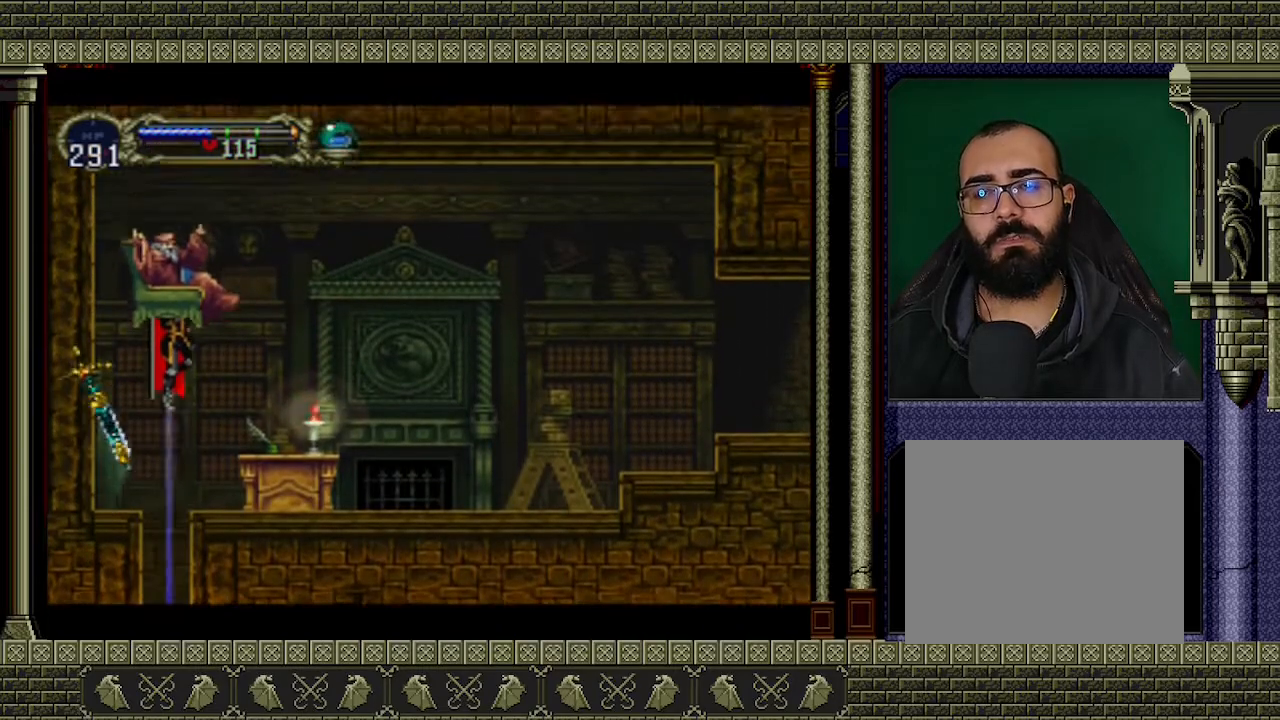
{"buttons": ["A"], "left_stick": "up", "events": [[233, "left_stick", "down"], [433, "left_stick", "up"], [500, "A", "down"]]}
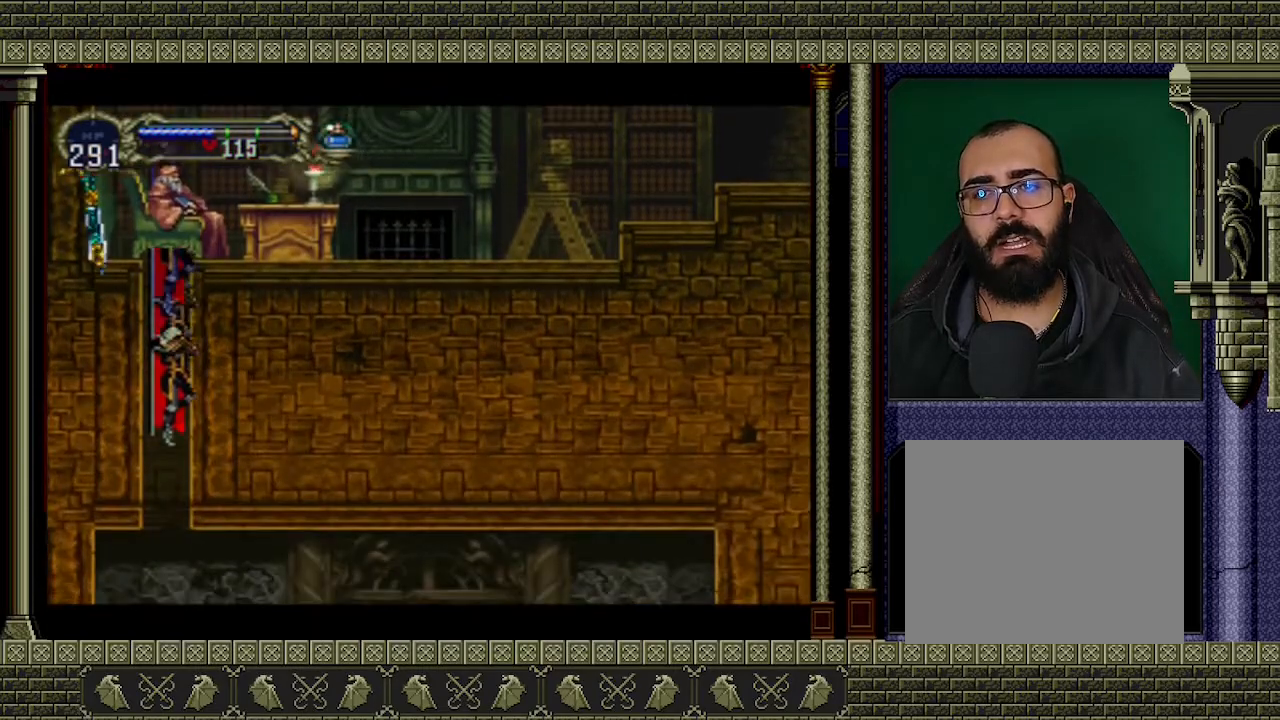
{"buttons": [], "left_stick": "center", "events": [[33, "left_stick", "center"], [67, "A", "up"]]}
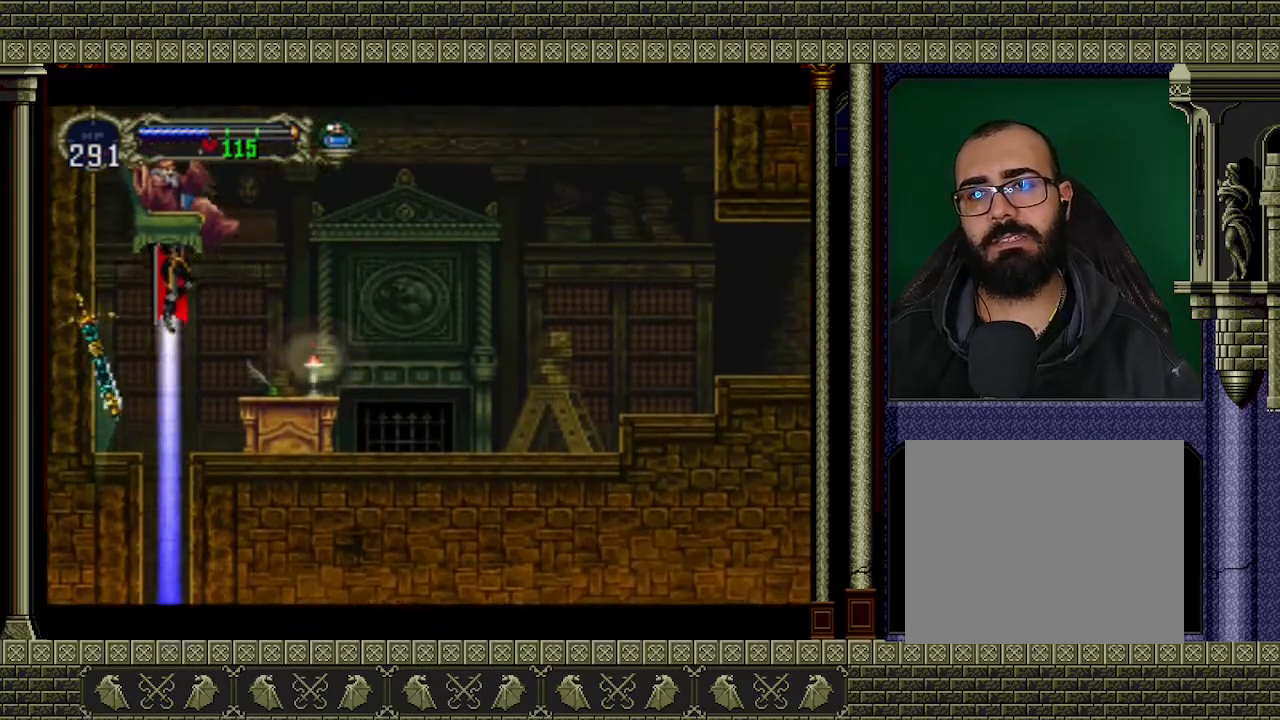
{"buttons": [], "left_stick": "down", "events": [[433, "left_stick", "down"]]}
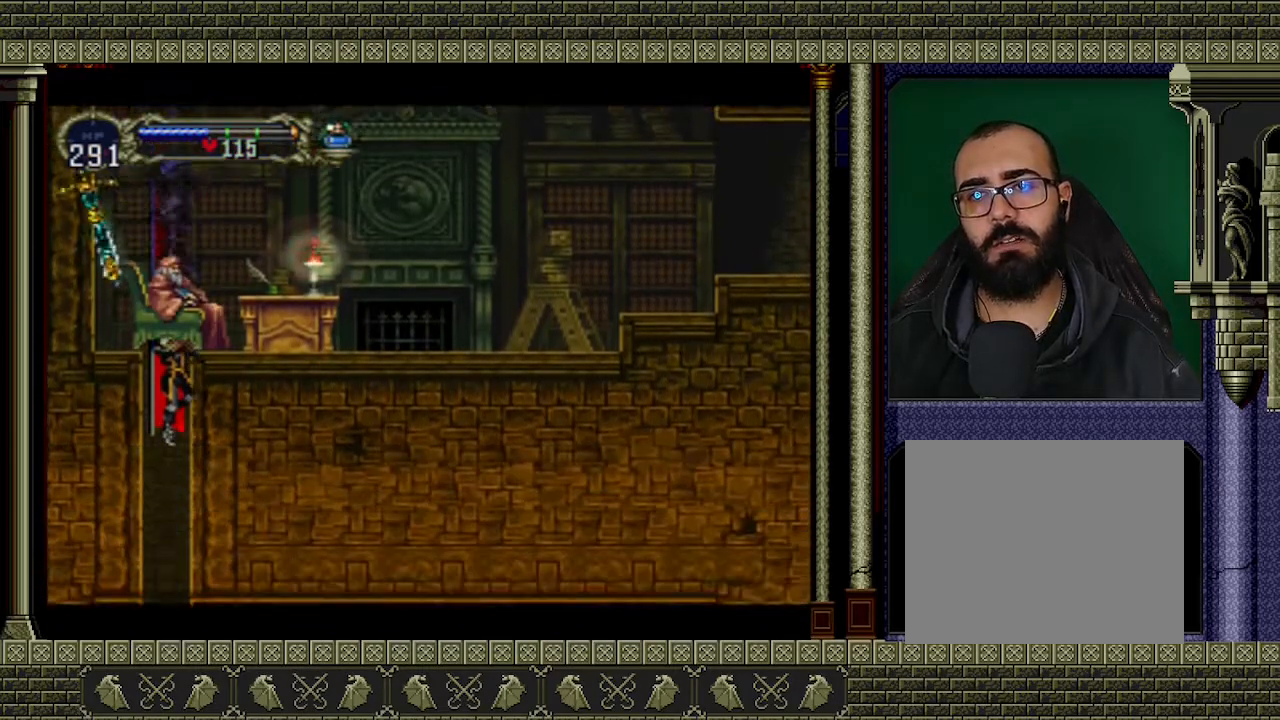
{"buttons": [], "left_stick": "center", "events": [[67, "left_stick", "up-right"], [133, "A", "down"], [167, "left_stick", "center"], [233, "A", "up"]]}
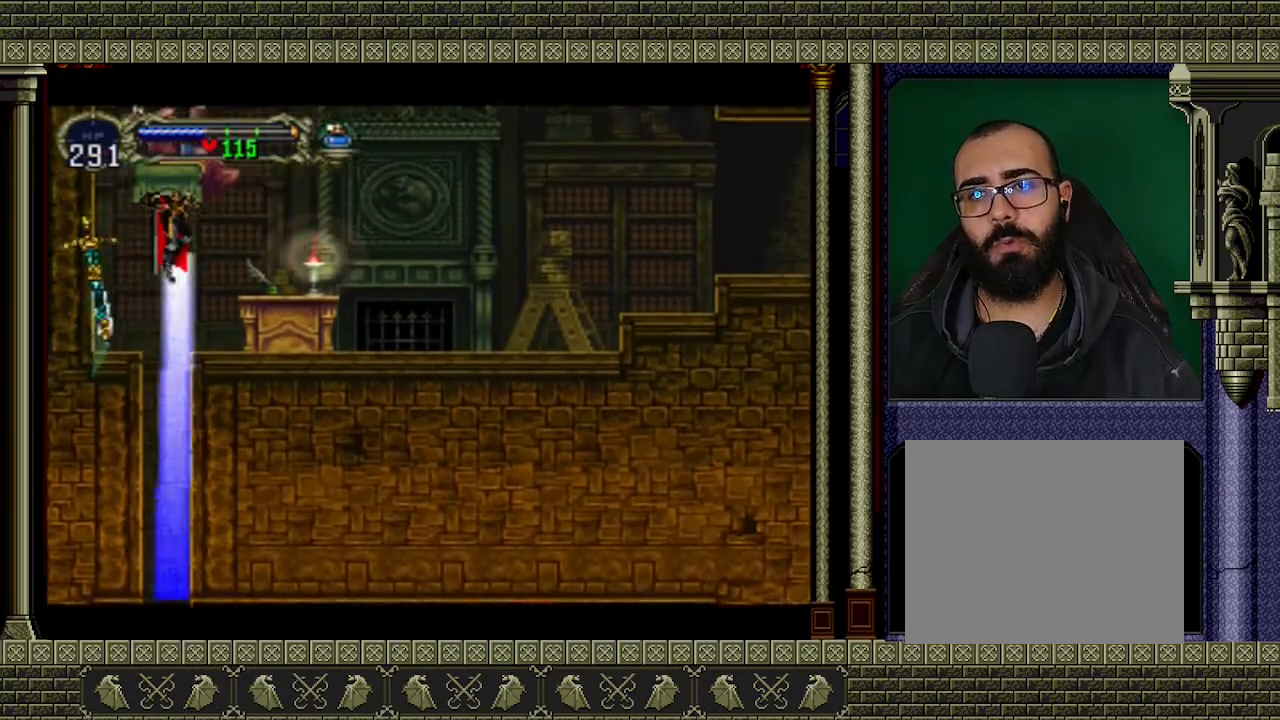
{"buttons": [], "left_stick": "down", "events": [[500, "left_stick", "down"]]}
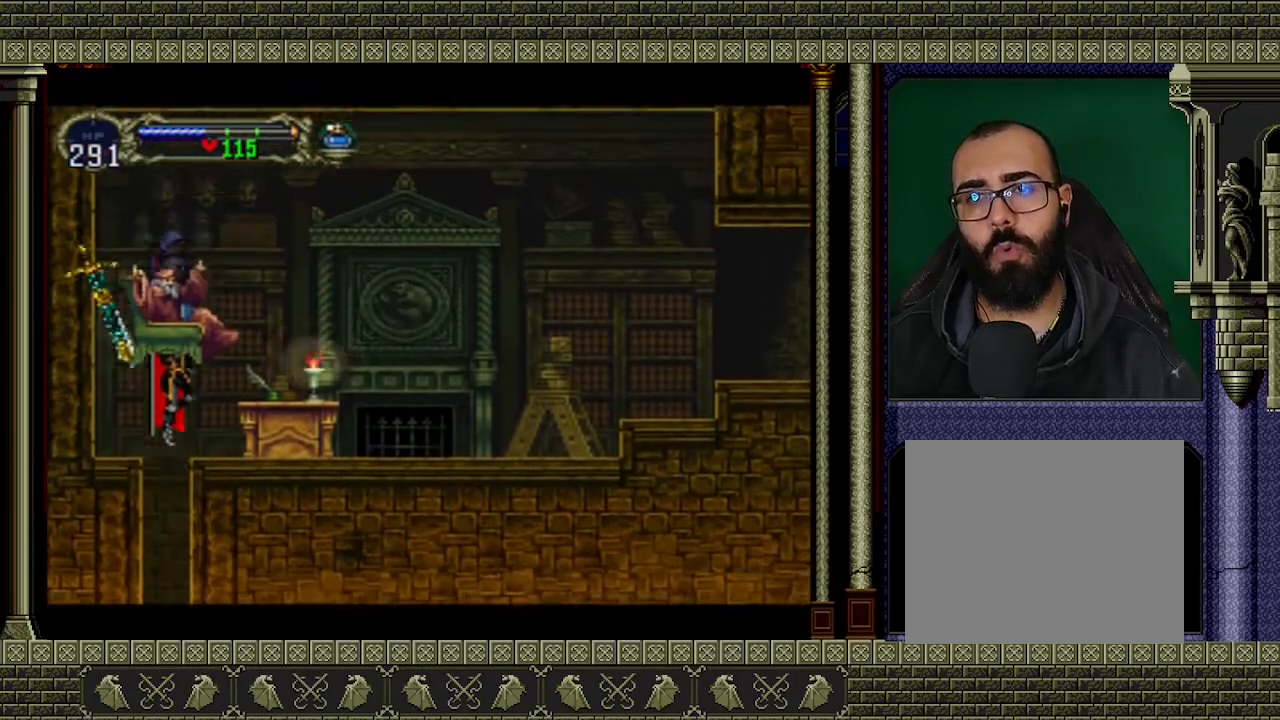
{"buttons": [], "left_stick": "center", "events": [[233, "A", "down"], [233, "left_stick", "up"], [333, "A", "up"], [333, "left_stick", "center"]]}
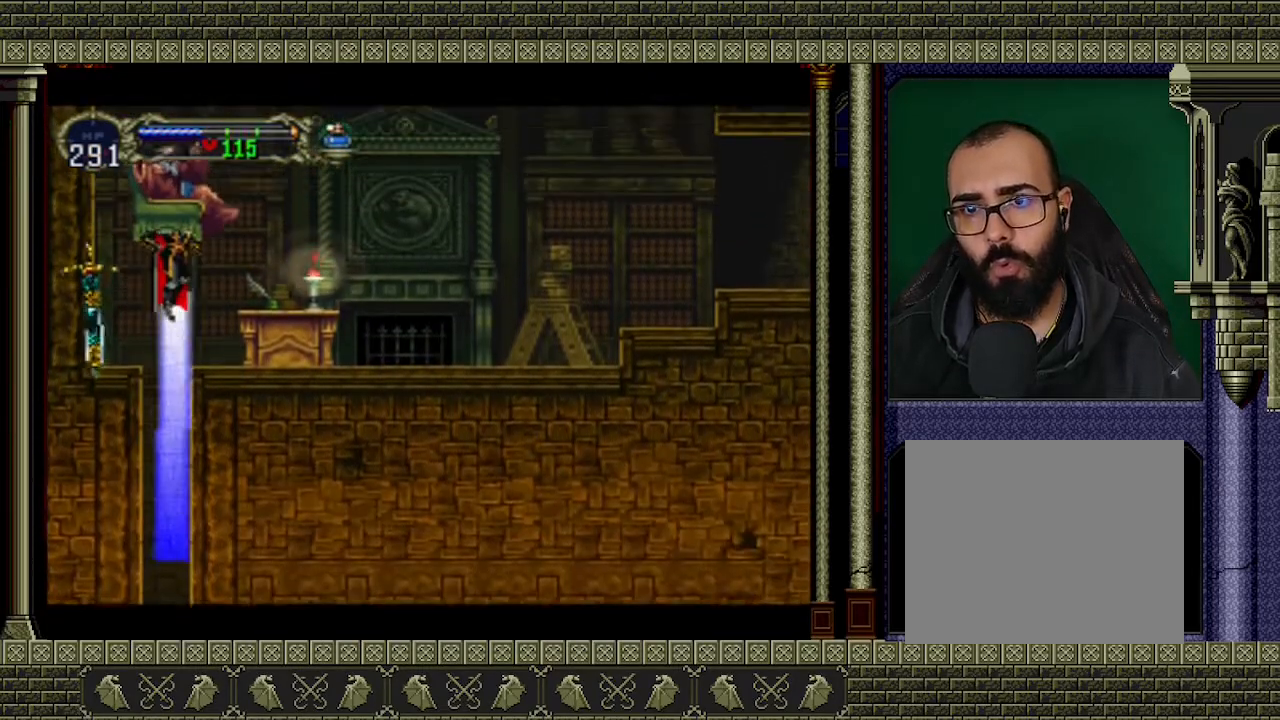
{"buttons": [], "left_stick": "center", "events": []}
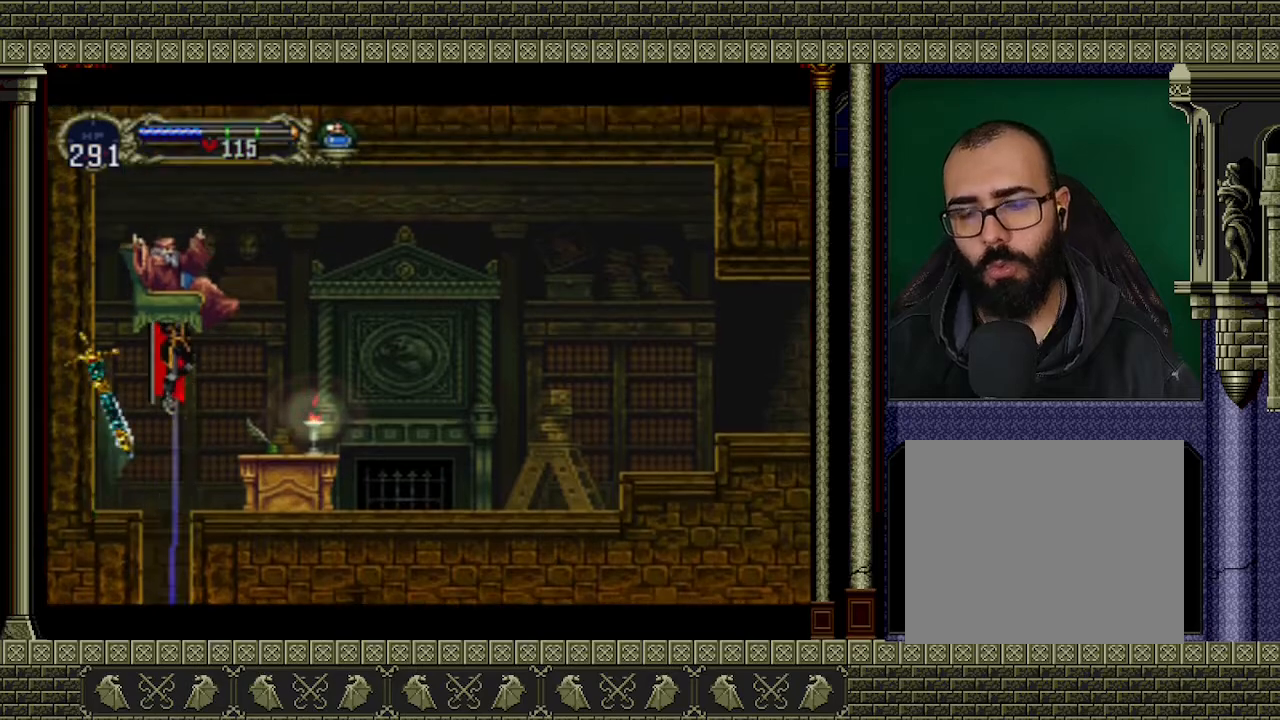
{"buttons": [], "left_stick": "center", "events": [[67, "left_stick", "down"], [333, "left_stick", "up"], [467, "left_stick", "center"]]}
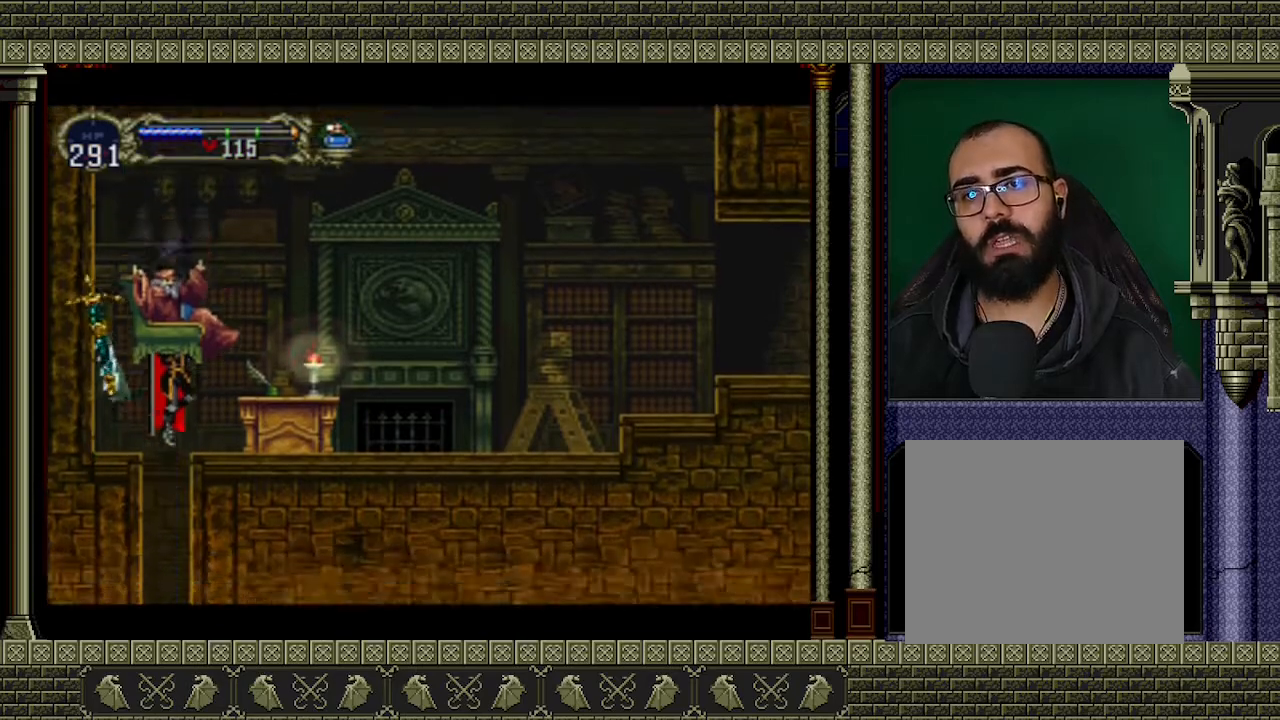
{"buttons": [], "left_stick": "right", "events": [[433, "left_stick", "right"]]}
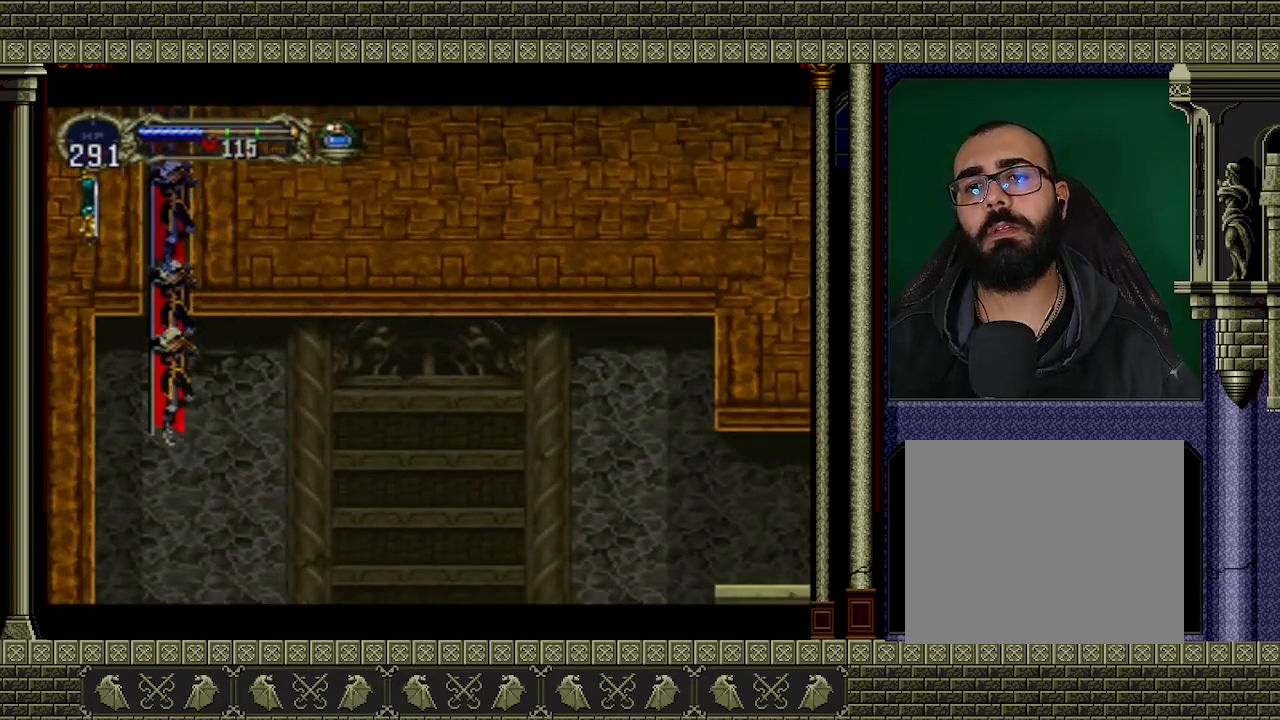
{"buttons": [], "left_stick": "right", "events": [[300, "A", "down"], [467, "A", "up"]]}
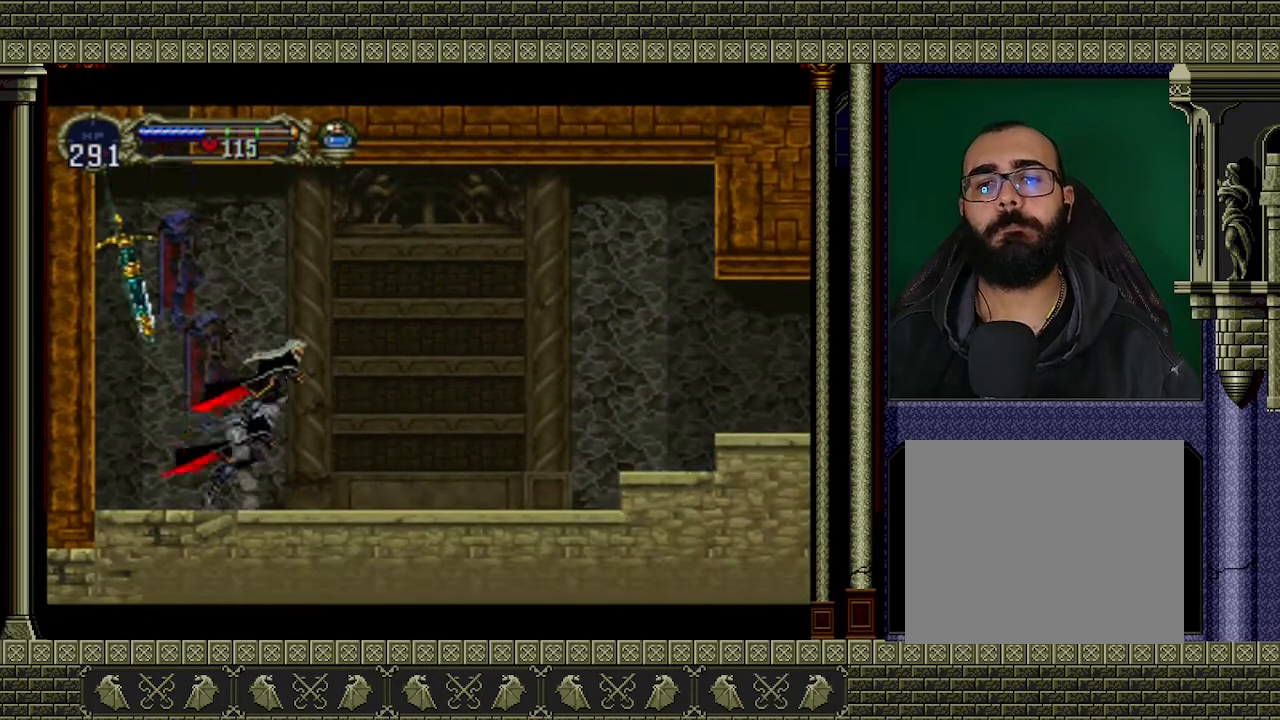
{"buttons": [], "left_stick": "right", "events": []}
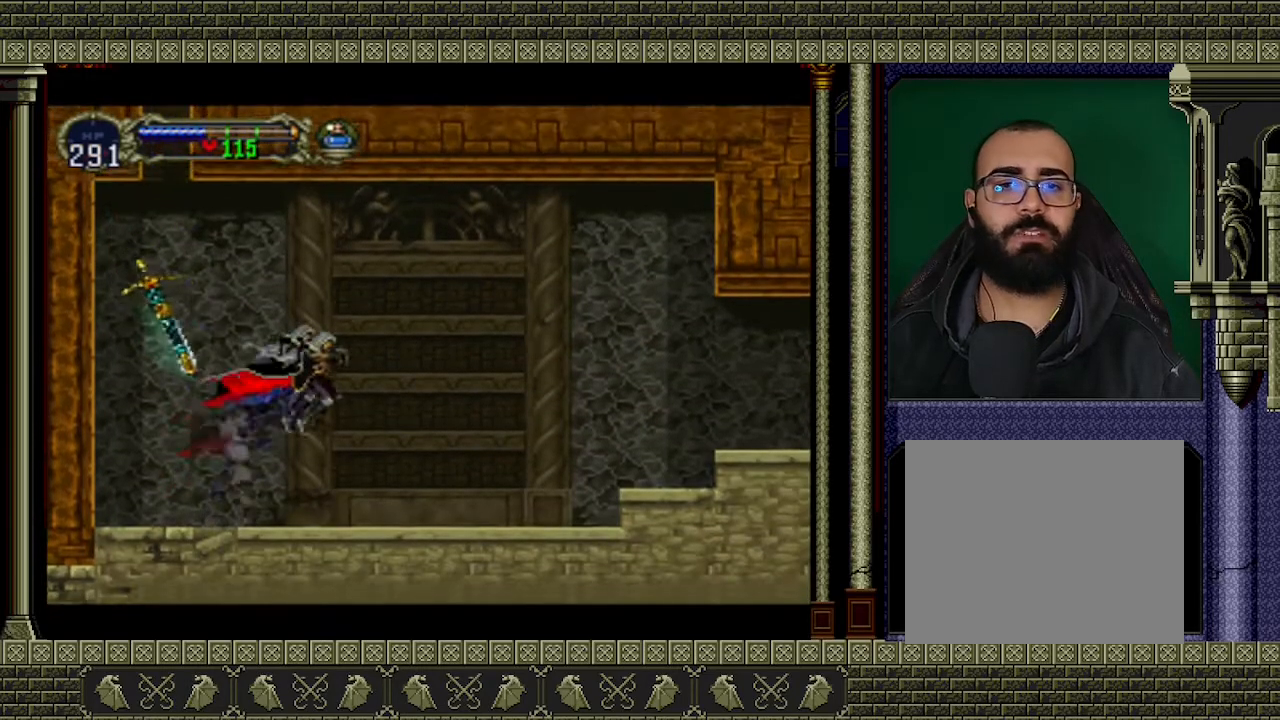
{"buttons": [], "left_stick": "right", "events": []}
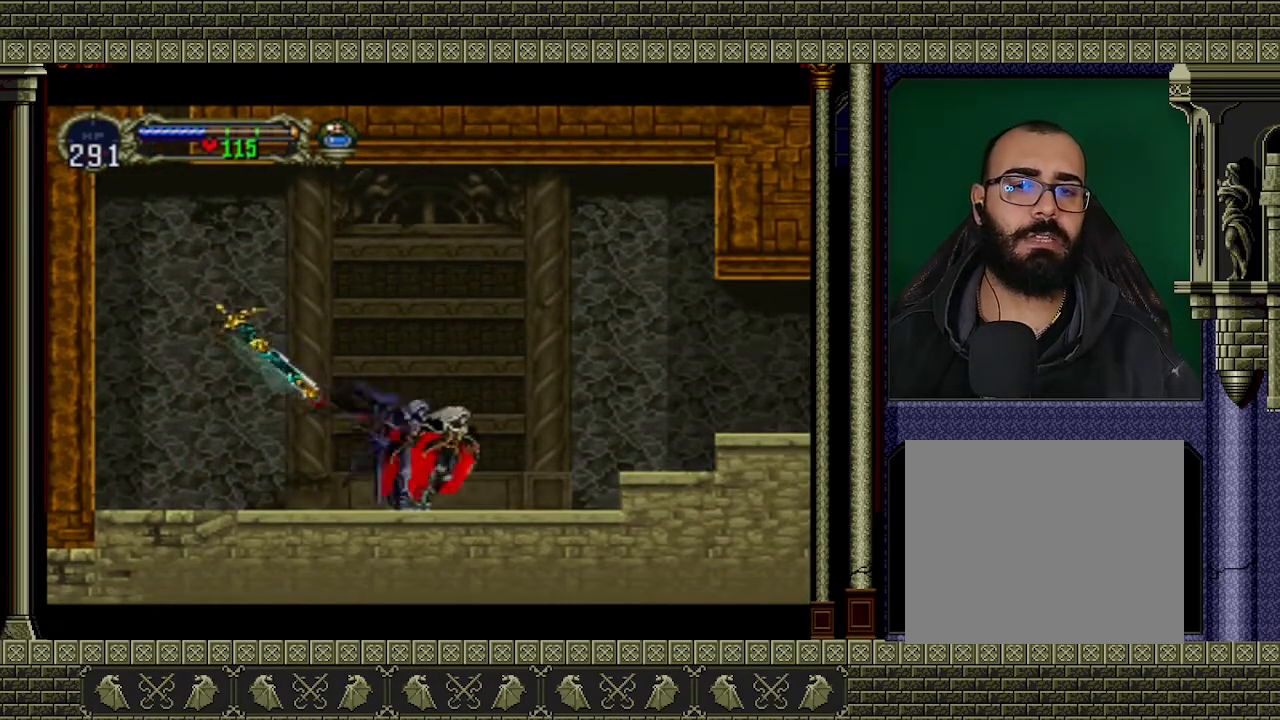
{"buttons": ["A"], "left_stick": "right", "events": [[267, "A", "down"]]}
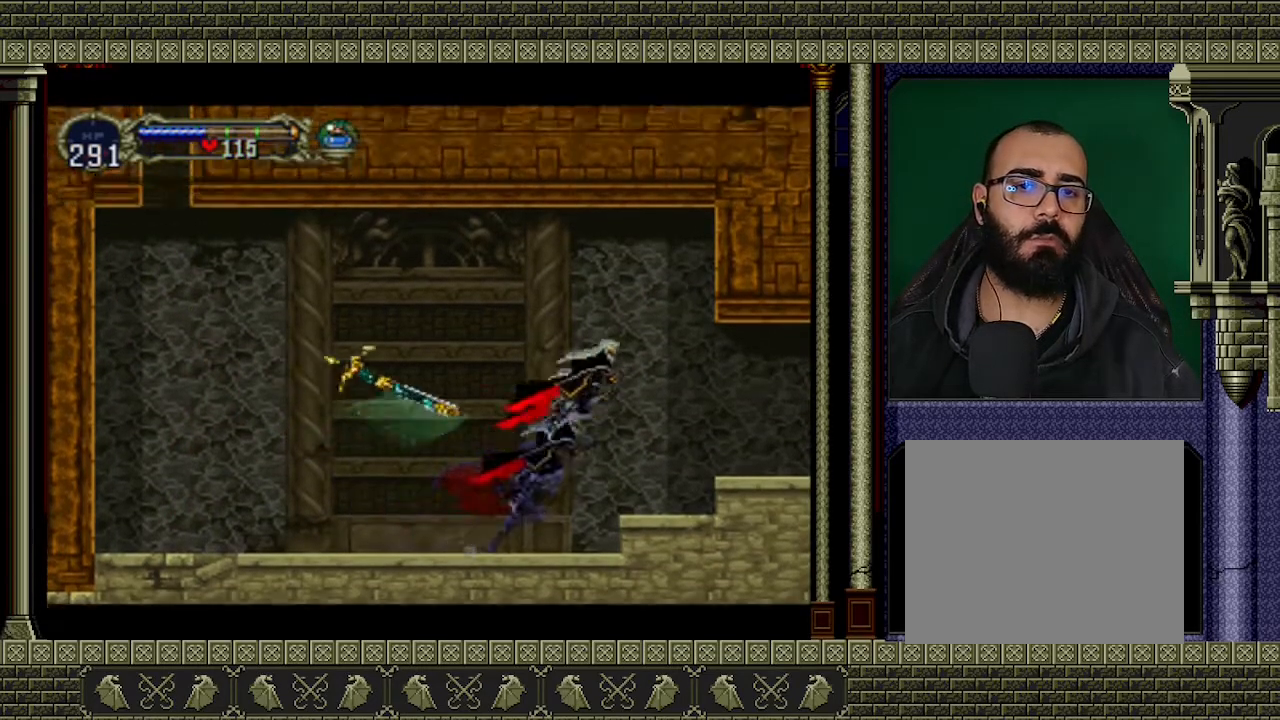
{"buttons": [], "left_stick": "right", "events": [[100, "A", "up"]]}
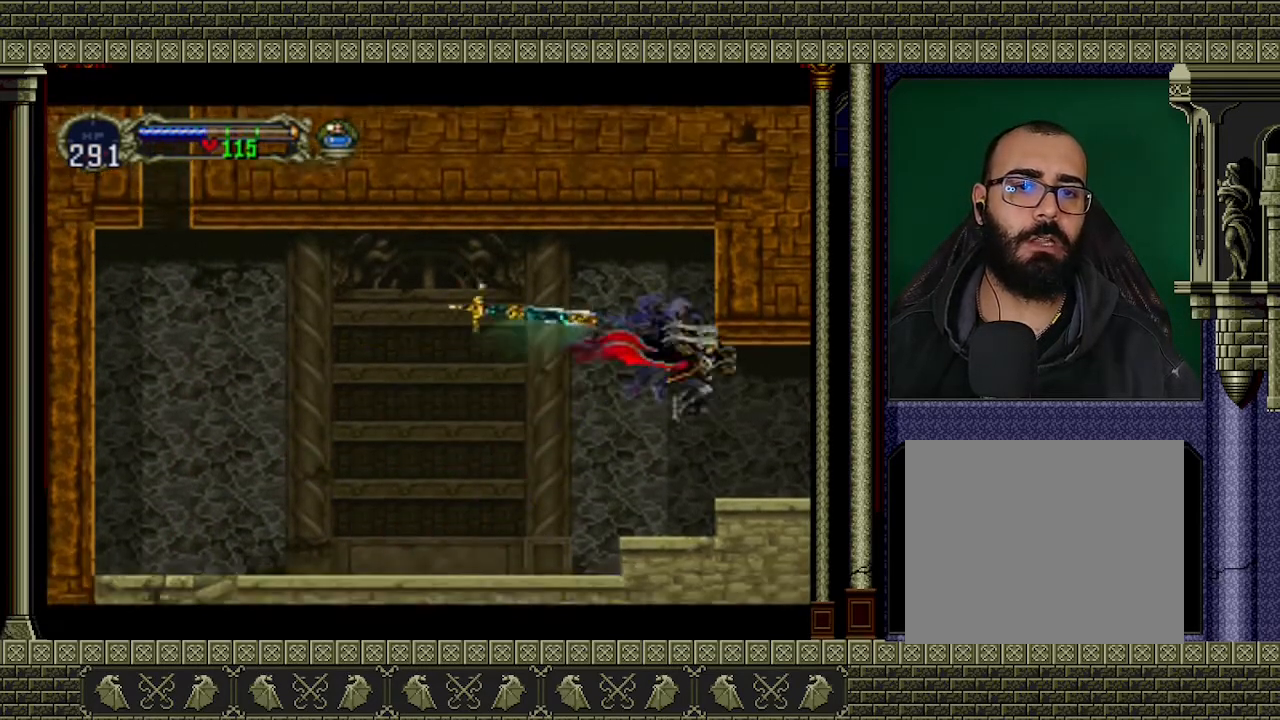
{"buttons": [], "left_stick": "right", "events": []}
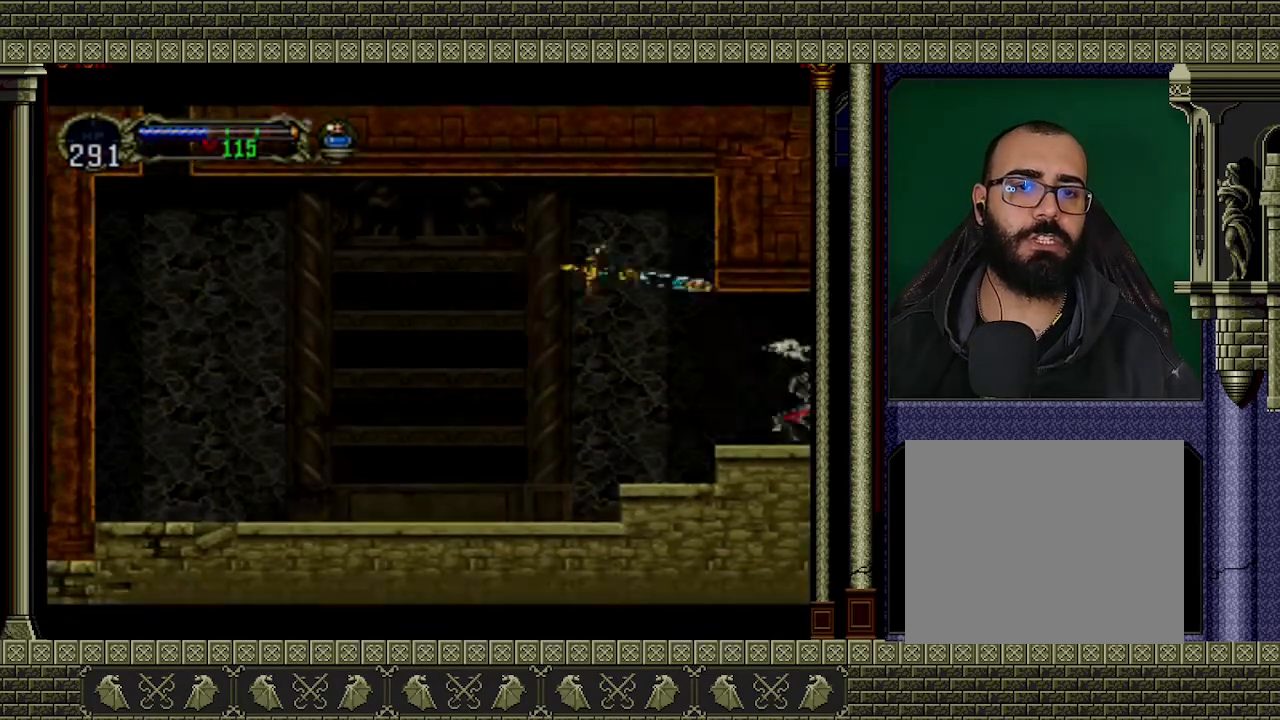
{"buttons": [], "left_stick": "right", "events": []}
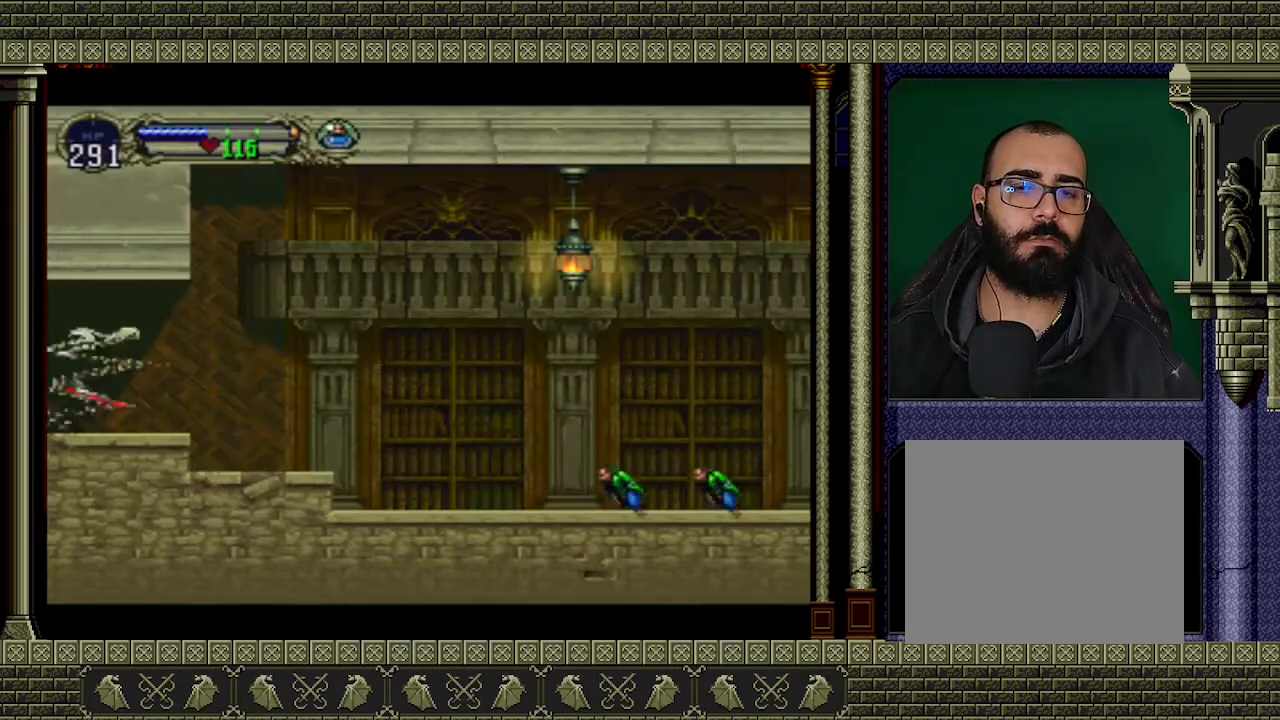
{"buttons": ["A"], "left_stick": "up-left", "events": [[267, "A", "down"], [367, "left_stick", "up-right"], [467, "left_stick", "up-left"]]}
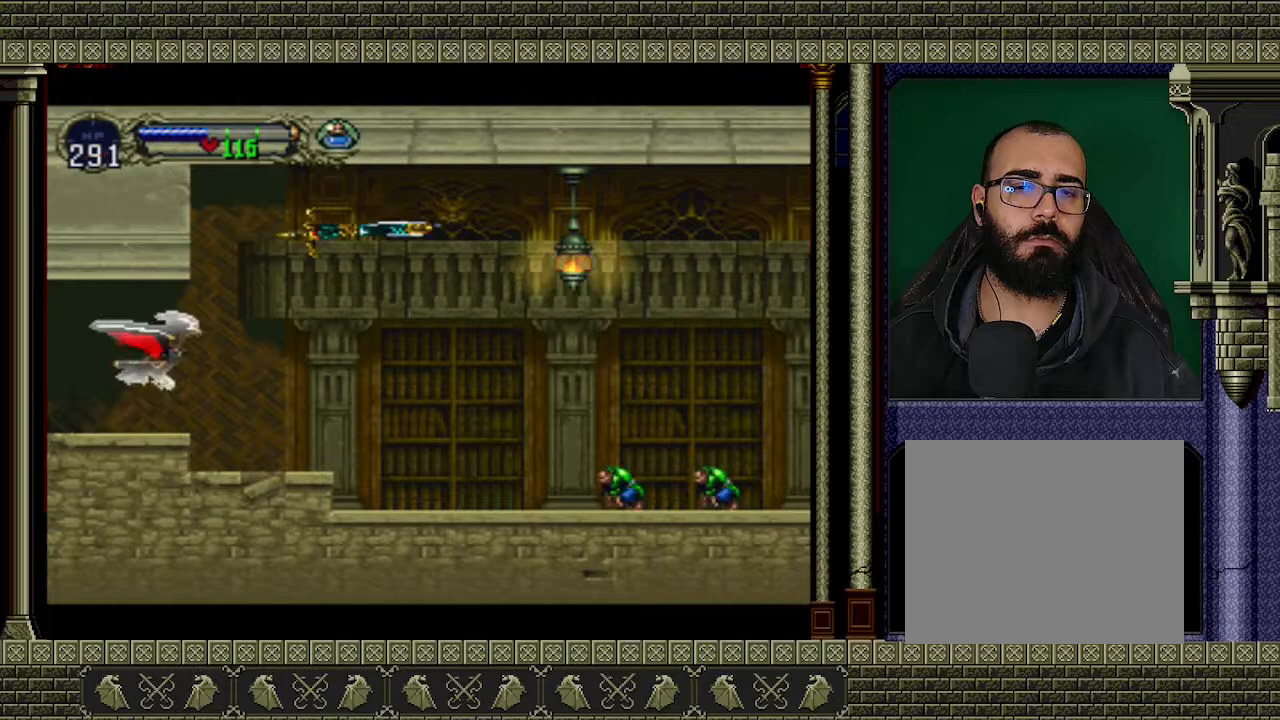
{"buttons": [], "left_stick": "center", "events": [[33, "left_stick", "left"], [167, "left_stick", "down"], [267, "left_stick", "right"], [333, "A", "up"], [367, "left_stick", "center"]]}
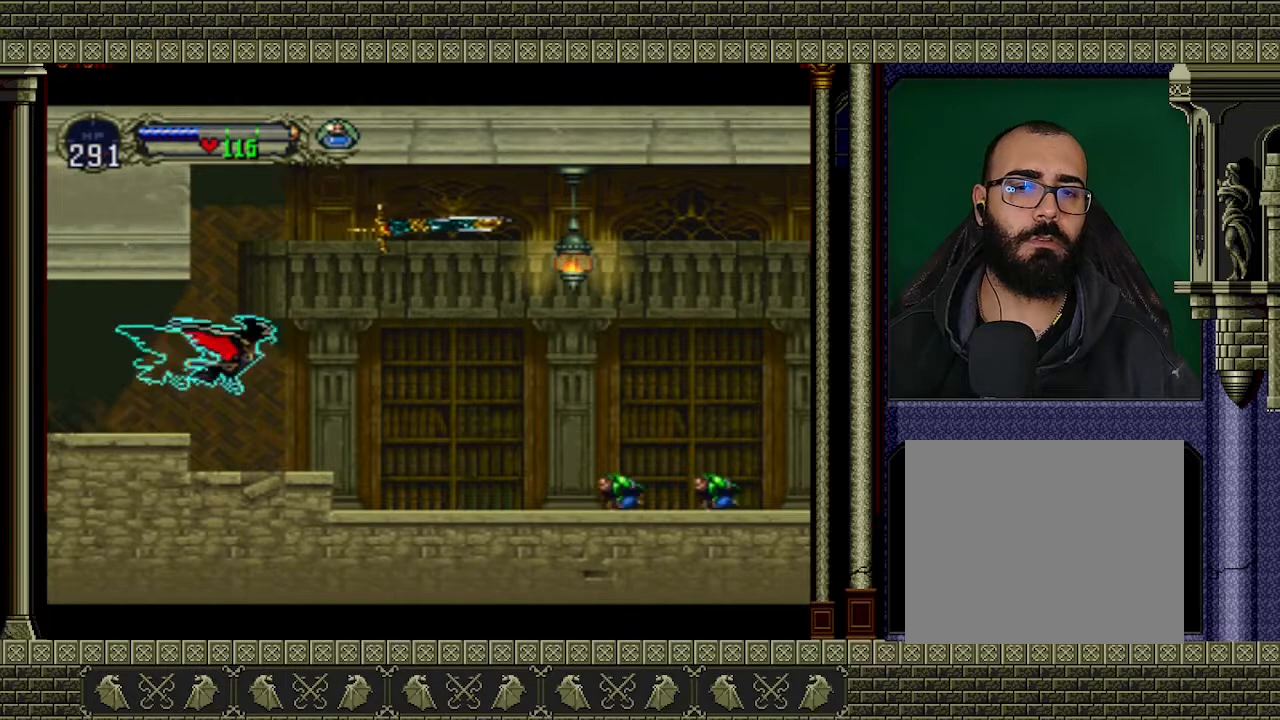
{"buttons": [], "left_stick": "center", "events": []}
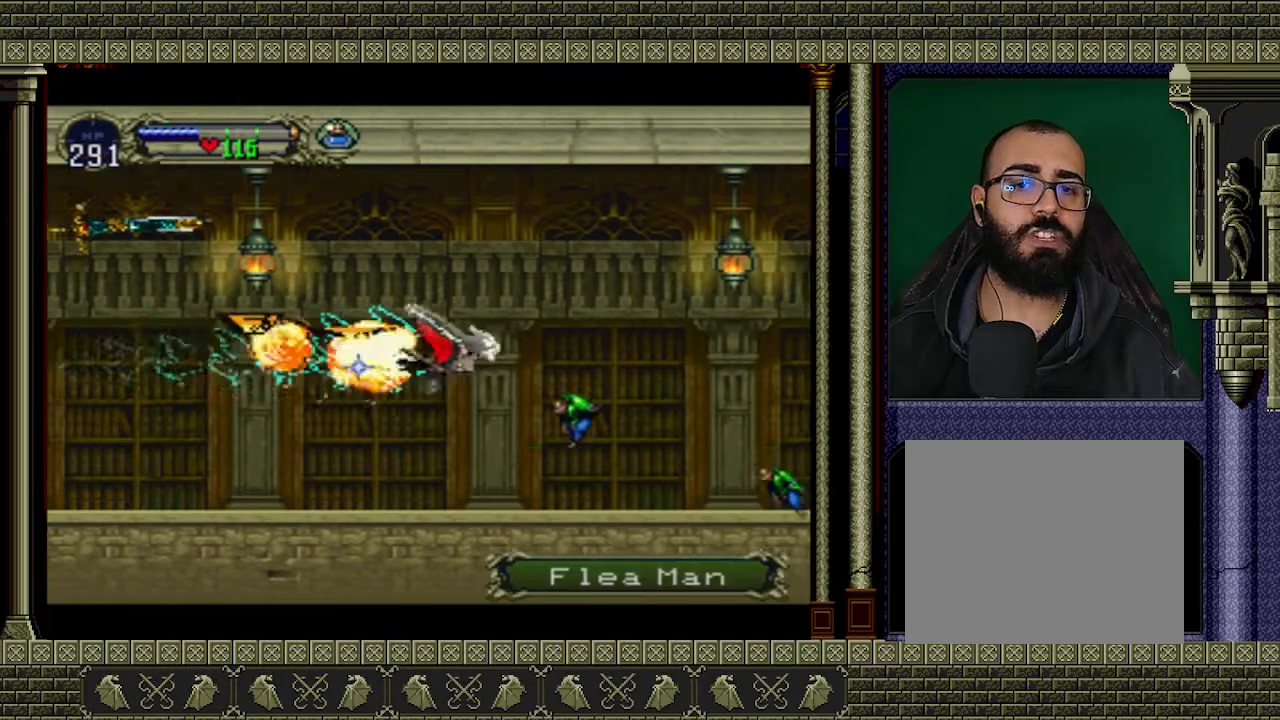
{"buttons": [], "left_stick": "center", "events": []}
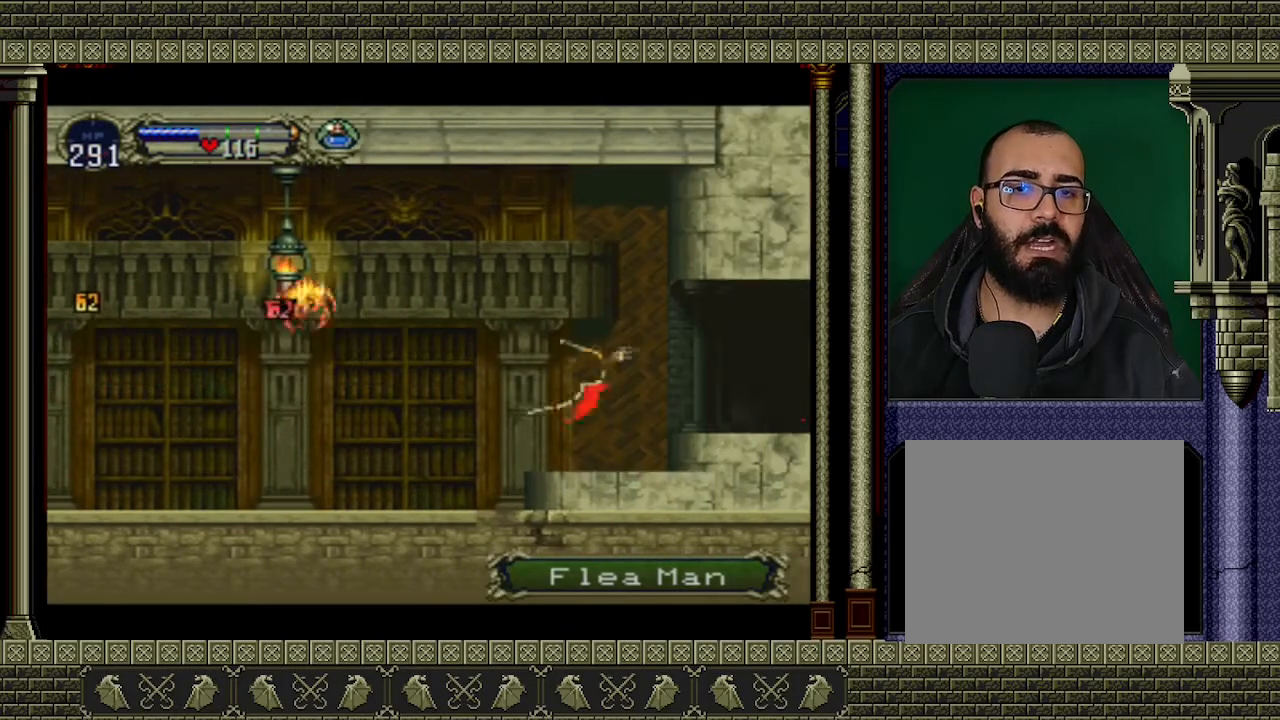
{"buttons": [], "left_stick": "center", "events": []}